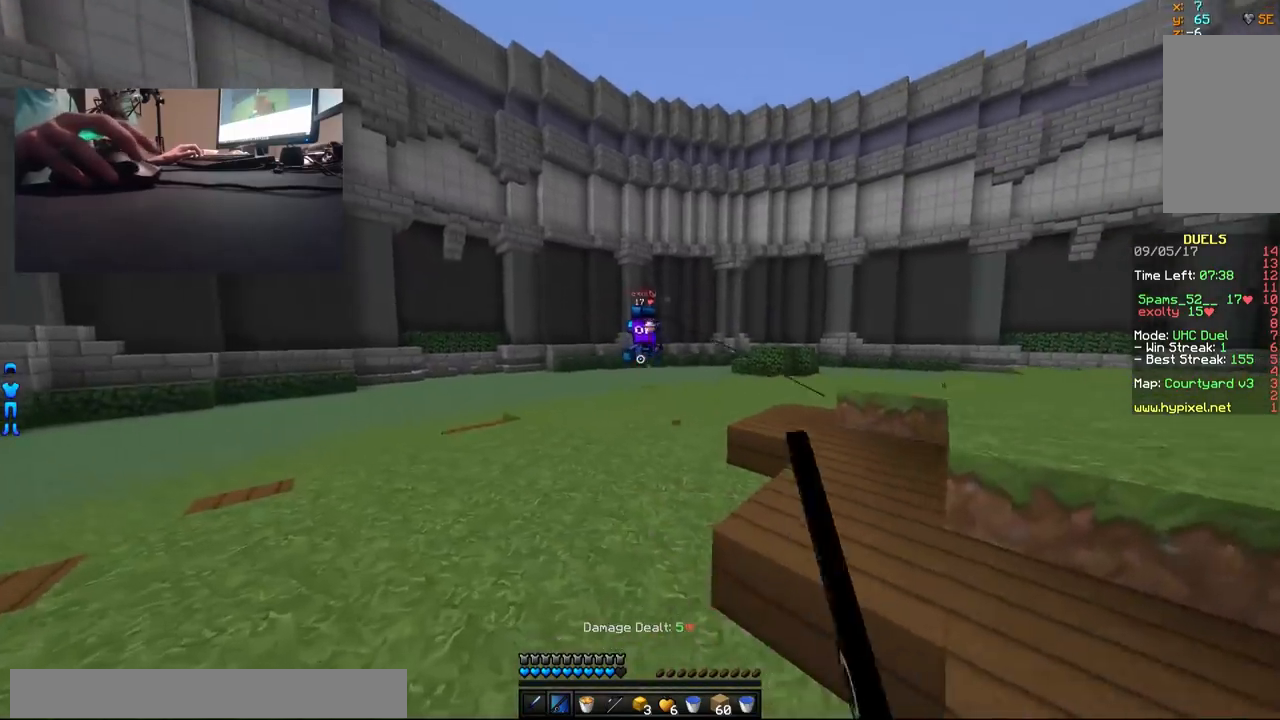
Gameplay with keyboard and mouse; each line is a JSON object with the keys and mouse buttons held at the frame after it. "events" lists presses ("down") and releases ("up") of "a", "d", "s", "w", "mouse_left" and "mouse_right" between this image and that frame as [ms after this image, input, new state], when the widget could be followed in between. "mouse_left", "mouse_right" = the "left", "right" buttons of the "mouse" list. No other keys are recorded. Fast repeated clicks can show as one long hold. Mouse movement is not recorded.
{"keys": ["a", "w"], "mouse": [], "events": [[250, "mouse_right", "down"], [300, "mouse_right", "up"]]}
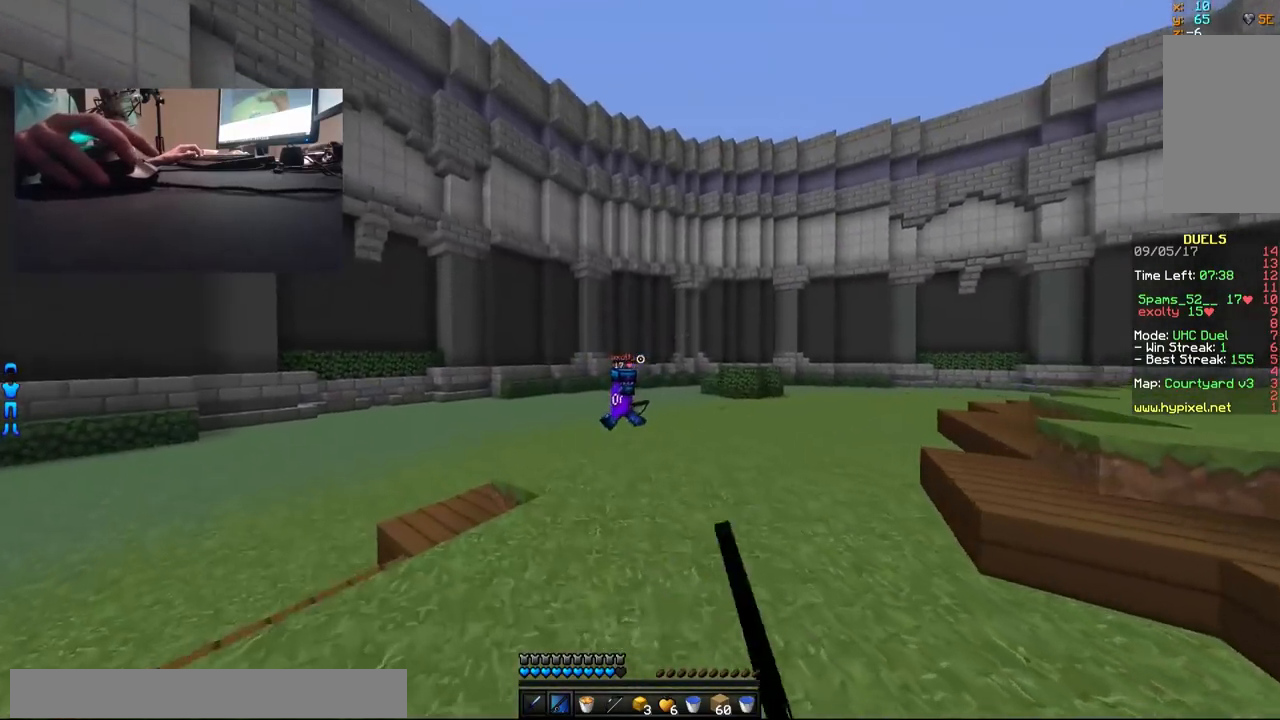
{"keys": ["a"], "mouse": [], "events": [[300, "mouse_right", "down"], [300, "w", "up"], [400, "mouse_right", "up"]]}
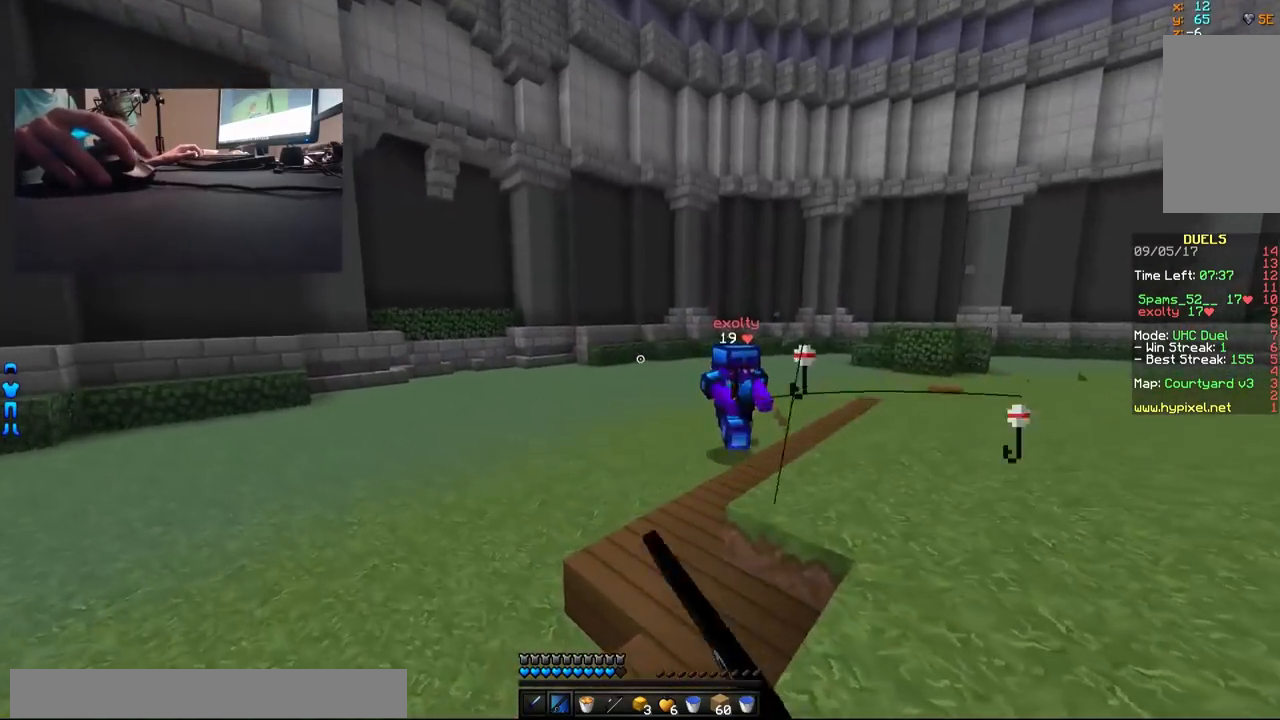
{"keys": ["d", "w"], "mouse": [], "events": [[200, "mouse_right", "down"], [200, "w", "down"], [250, "mouse_right", "up"], [300, "mouse_right", "down"], [350, "mouse_right", "up"], [450, "a", "up"], [450, "d", "down"]]}
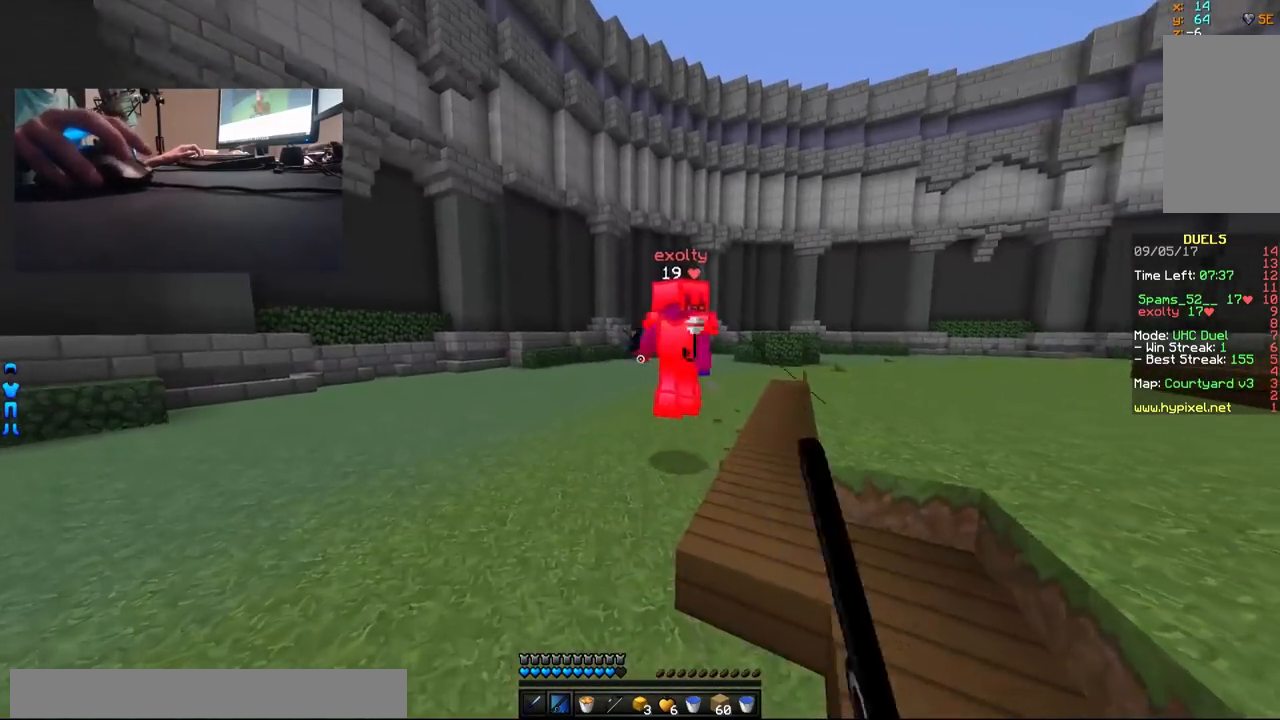
{"keys": ["d", "w"], "mouse": ["left"], "events": [[50, "mouse_left", "down"], [100, "mouse_left", "up"], [150, "mouse_left", "down"], [200, "mouse_left", "up"], [300, "mouse_right", "down"], [350, "mouse_right", "up"], [450, "mouse_left", "down"]]}
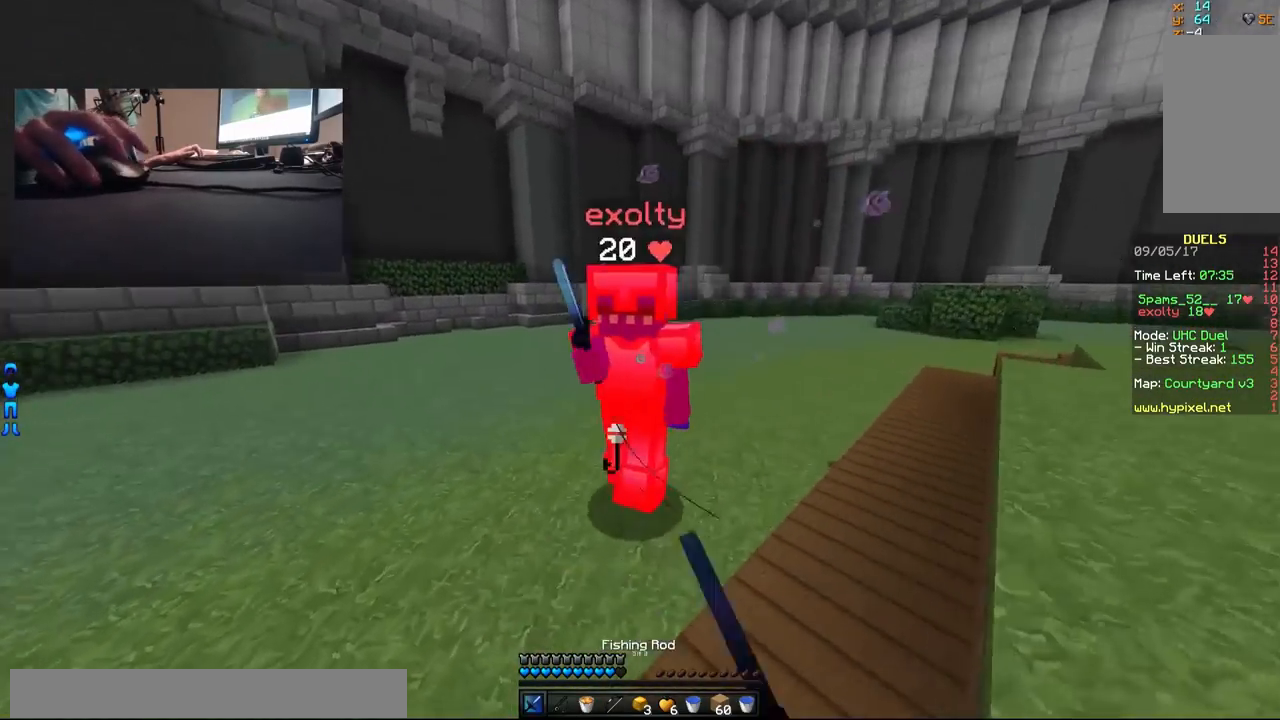
{"keys": ["d", "w"], "mouse": [], "events": [[100, "mouse_left", "up"], [150, "mouse_left", "down"], [200, "mouse_left", "up"], [250, "mouse_left", "down"], [300, "mouse_left", "up"], [350, "mouse_left", "down"], [400, "mouse_left", "up"], [400, "w", "up"], [450, "mouse_left", "down"], [500, "mouse_left", "up"], [500, "w", "down"]]}
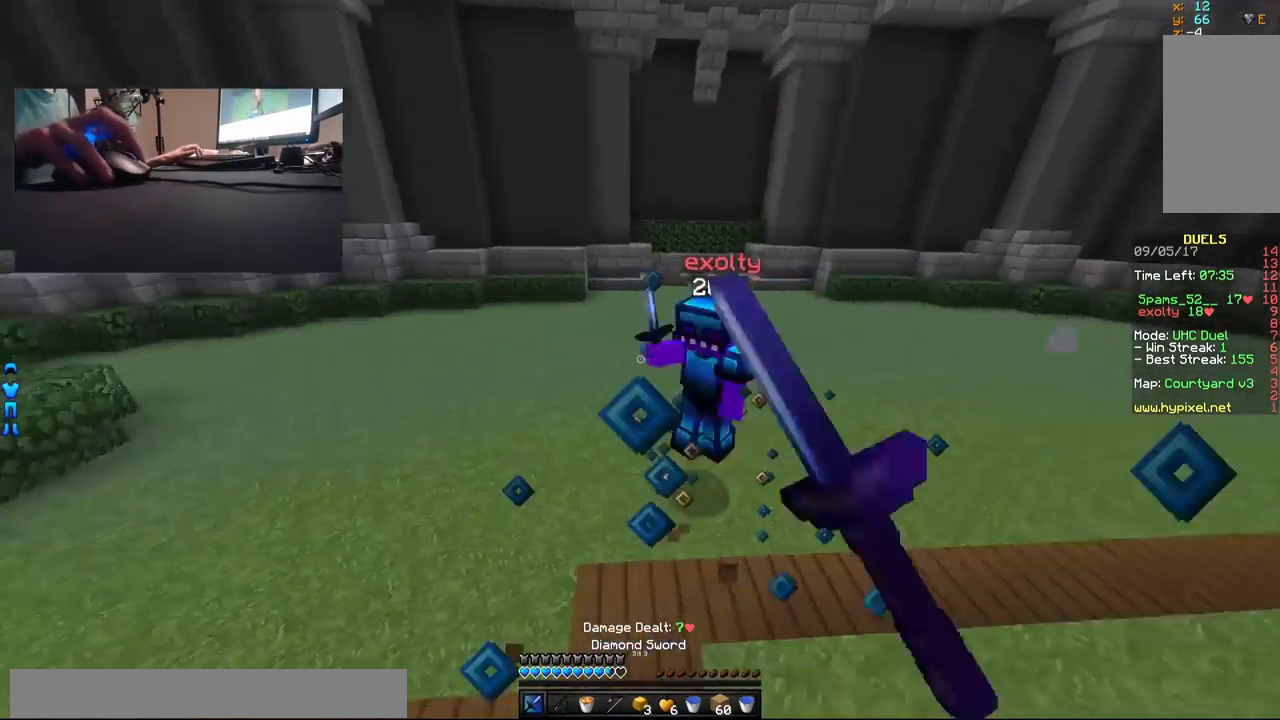
{"keys": ["w"], "mouse": [], "events": [[50, "mouse_left", "down"], [100, "mouse_left", "up"], [100, "mouse_right", "down"], [200, "mouse_right", "up"], [300, "d", "up"], [450, "mouse_right", "down"], [500, "mouse_right", "up"]]}
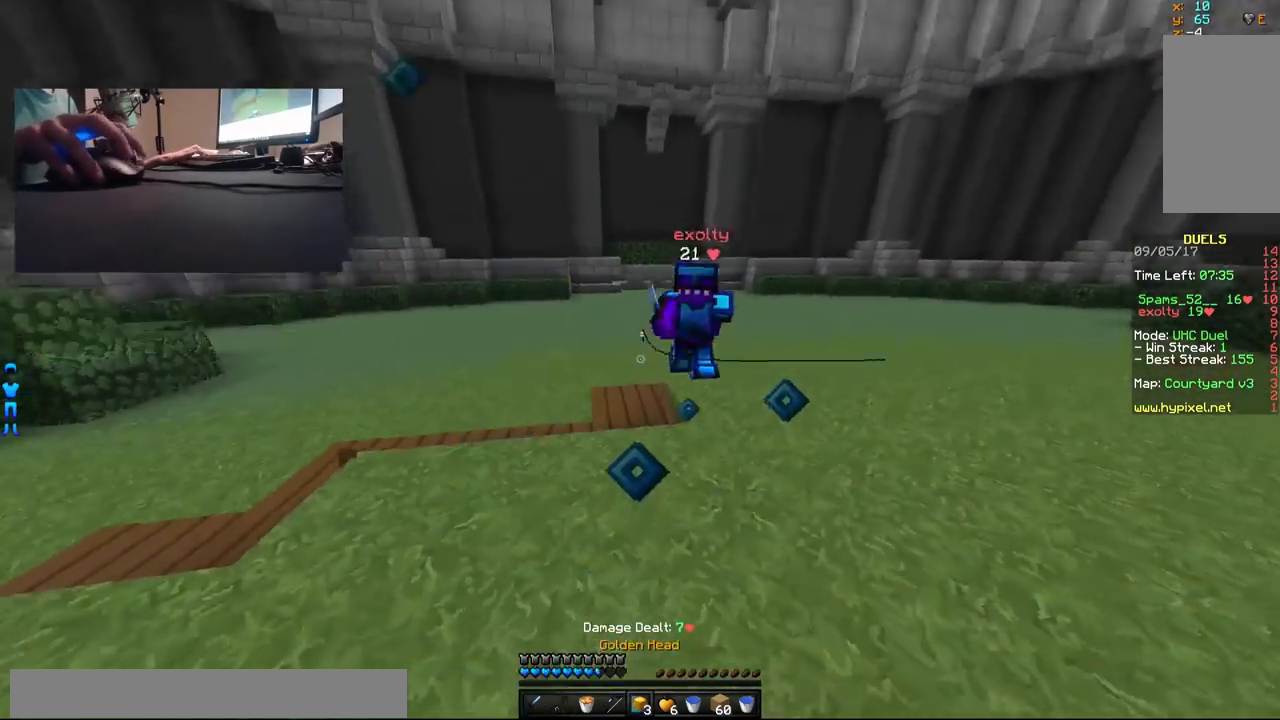
{"keys": ["d", "w"], "mouse": [], "events": [[150, "mouse_right", "down"], [200, "d", "down"], [200, "mouse_right", "up"], [300, "mouse_left", "down"], [400, "mouse_left", "up"], [450, "mouse_left", "down"], [500, "mouse_left", "up"]]}
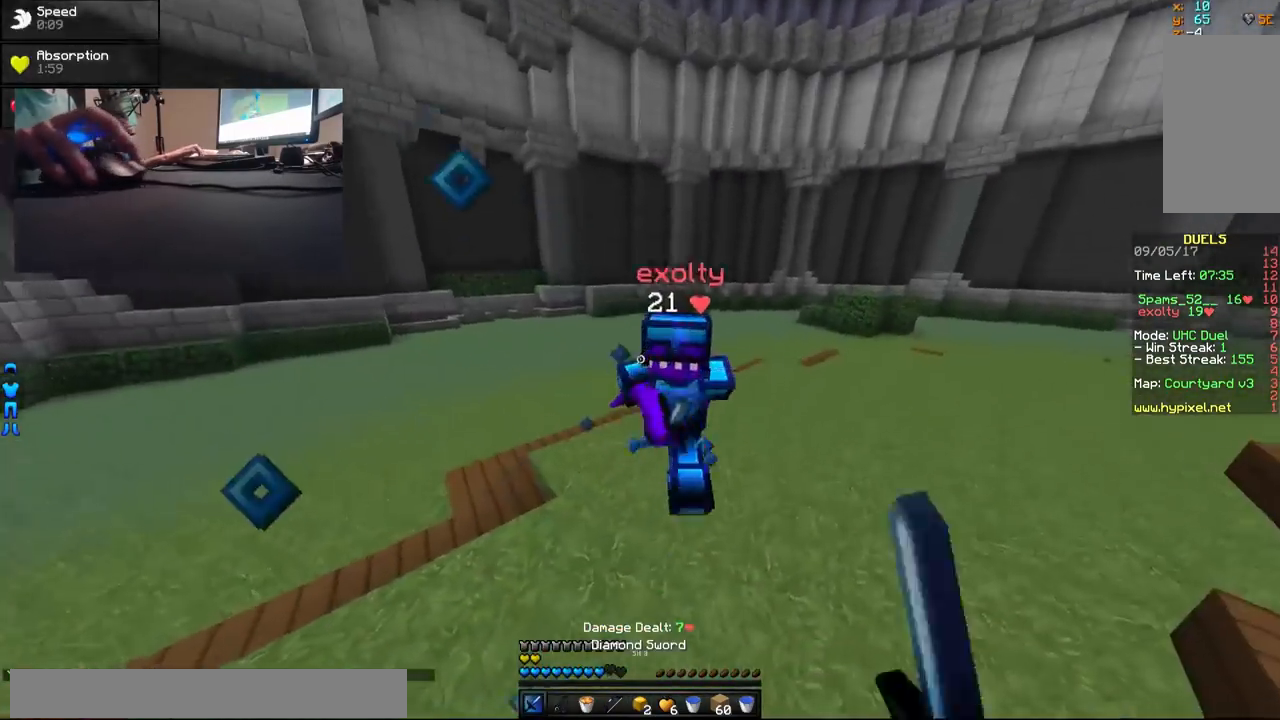
{"keys": ["a", "w"], "mouse": [], "events": [[50, "d", "up"], [50, "mouse_left", "down"], [100, "mouse_left", "up"], [150, "mouse_left", "down"], [200, "mouse_left", "up"], [250, "a", "down"], [250, "mouse_left", "down"], [300, "mouse_left", "up"], [350, "mouse_left", "down"], [400, "mouse_left", "up"], [467, "mouse_left", "down"], [500, "mouse_left", "up"]]}
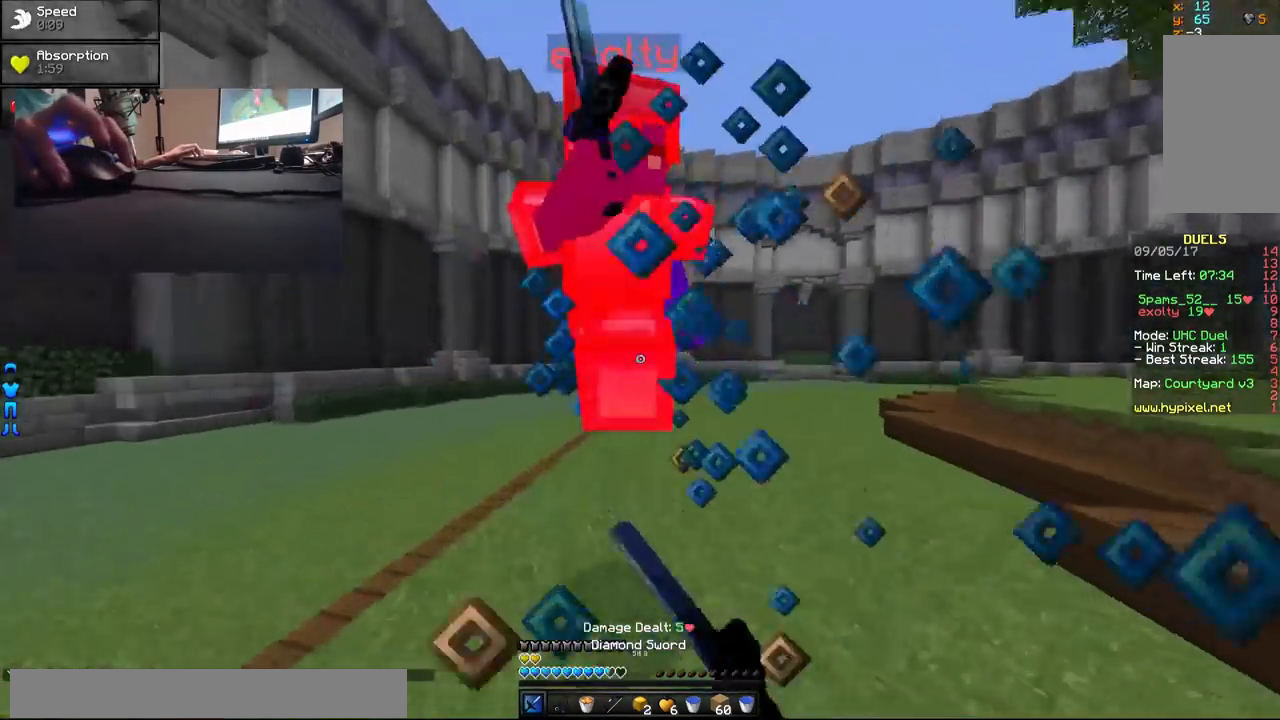
{"keys": ["d", "w"], "mouse": ["left"], "events": [[50, "mouse_left", "down"], [100, "mouse_left", "up"], [150, "mouse_left", "down"], [200, "mouse_left", "up"], [200, "w", "up"], [250, "mouse_left", "down"], [300, "a", "up"], [300, "d", "down"], [300, "mouse_left", "up"], [350, "mouse_left", "down"], [400, "mouse_left", "up"], [400, "w", "down"], [450, "mouse_left", "down"]]}
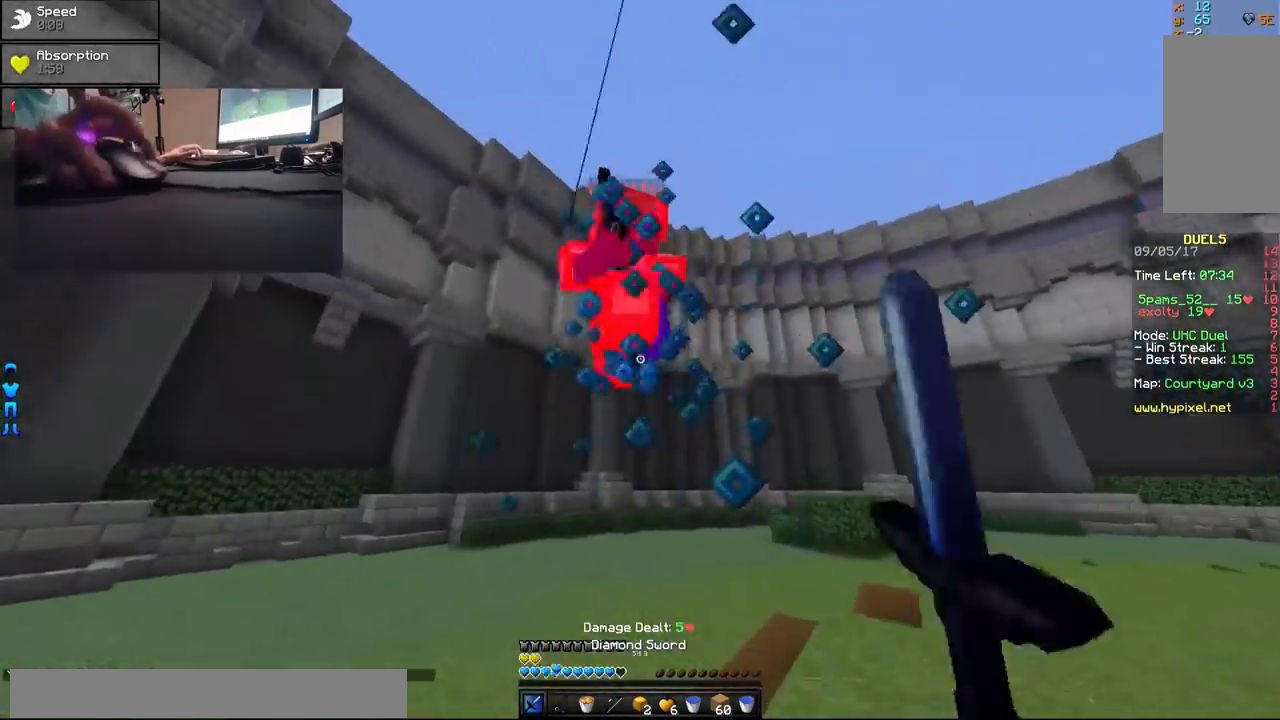
{"keys": ["d", "w"], "mouse": [], "events": [[50, "mouse_left", "up"], [200, "mouse_right", "down"], [300, "mouse_right", "up"], [450, "mouse_left", "down"], [500, "mouse_left", "up"]]}
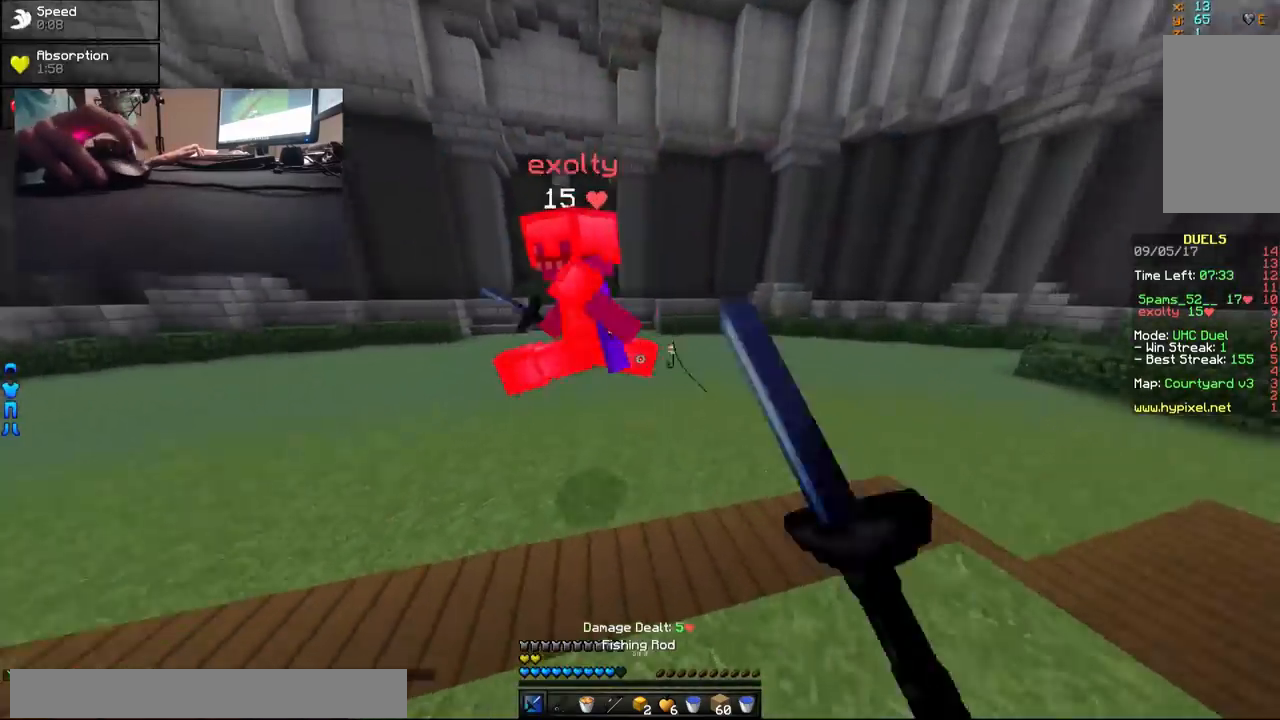
{"keys": ["d", "w"], "mouse": [], "events": [[50, "mouse_left", "down"], [100, "mouse_left", "up"], [150, "mouse_left", "down"], [250, "mouse_left", "up"], [350, "mouse_left", "down"], [400, "mouse_left", "up"], [450, "mouse_left", "down"], [500, "mouse_left", "up"]]}
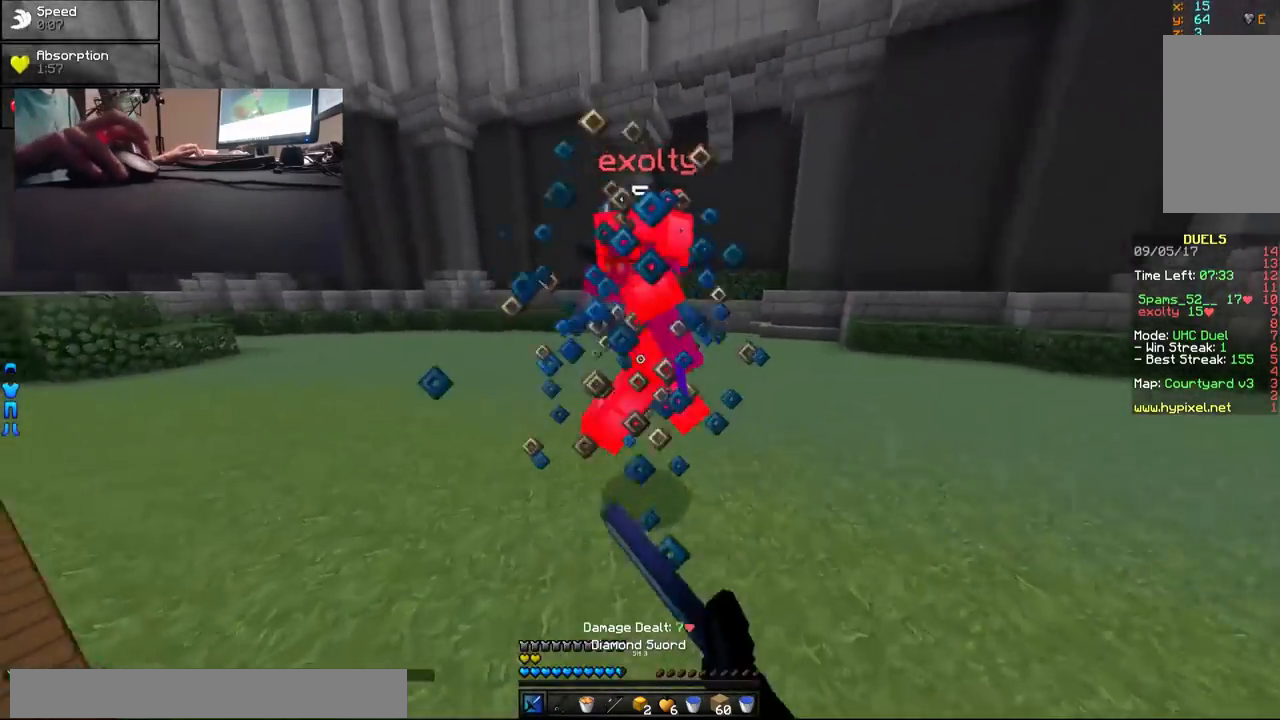
{"keys": ["d"], "mouse": [], "events": [[50, "mouse_left", "down"], [100, "mouse_left", "up"], [150, "d", "up"], [150, "mouse_left", "down"], [200, "a", "down"], [200, "mouse_left", "up"], [250, "mouse_left", "down"], [250, "w", "up"], [300, "mouse_left", "up"], [350, "mouse_left", "down"], [400, "mouse_left", "up"], [450, "mouse_left", "down"], [500, "a", "up"], [500, "d", "down"], [500, "mouse_left", "up"]]}
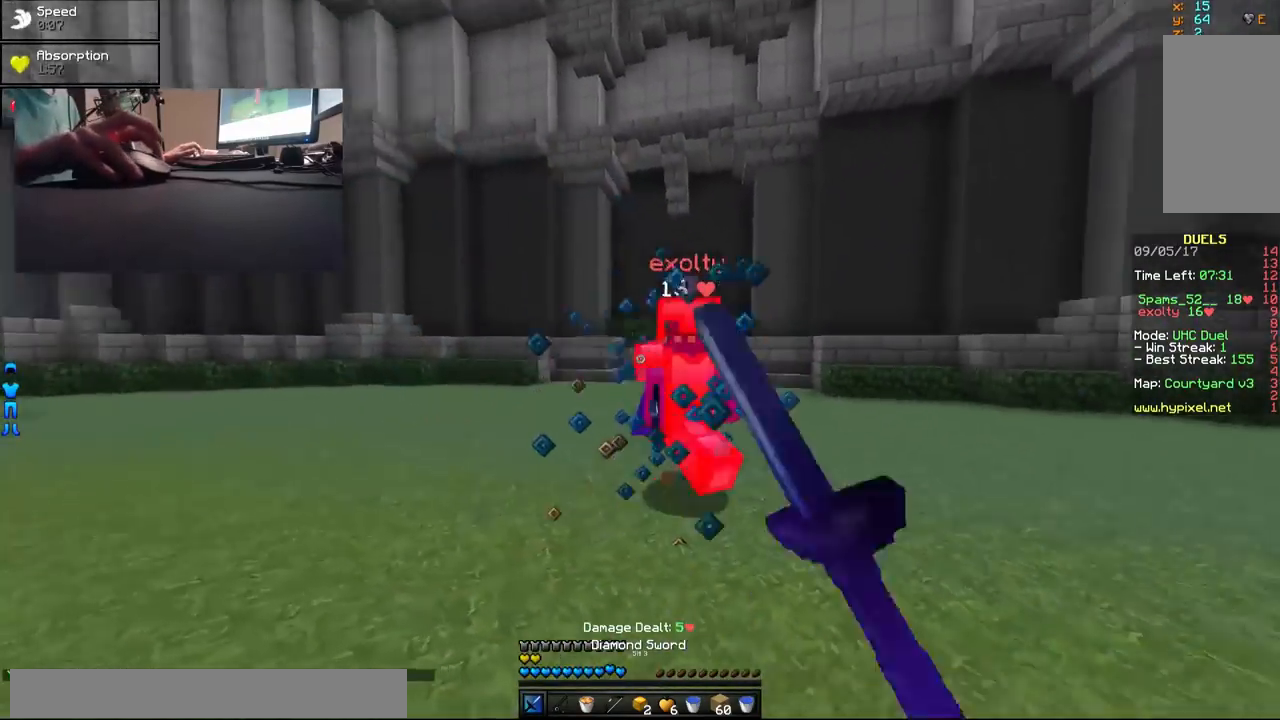
{"keys": ["d", "w"], "mouse": ["right"], "events": [[50, "w", "down"], [100, "mouse_right", "down"], [150, "mouse_right", "up"], [300, "mouse_left", "down"], [300, "w", "up"], [350, "mouse_left", "up"], [350, "w", "down"], [500, "mouse_right", "down"]]}
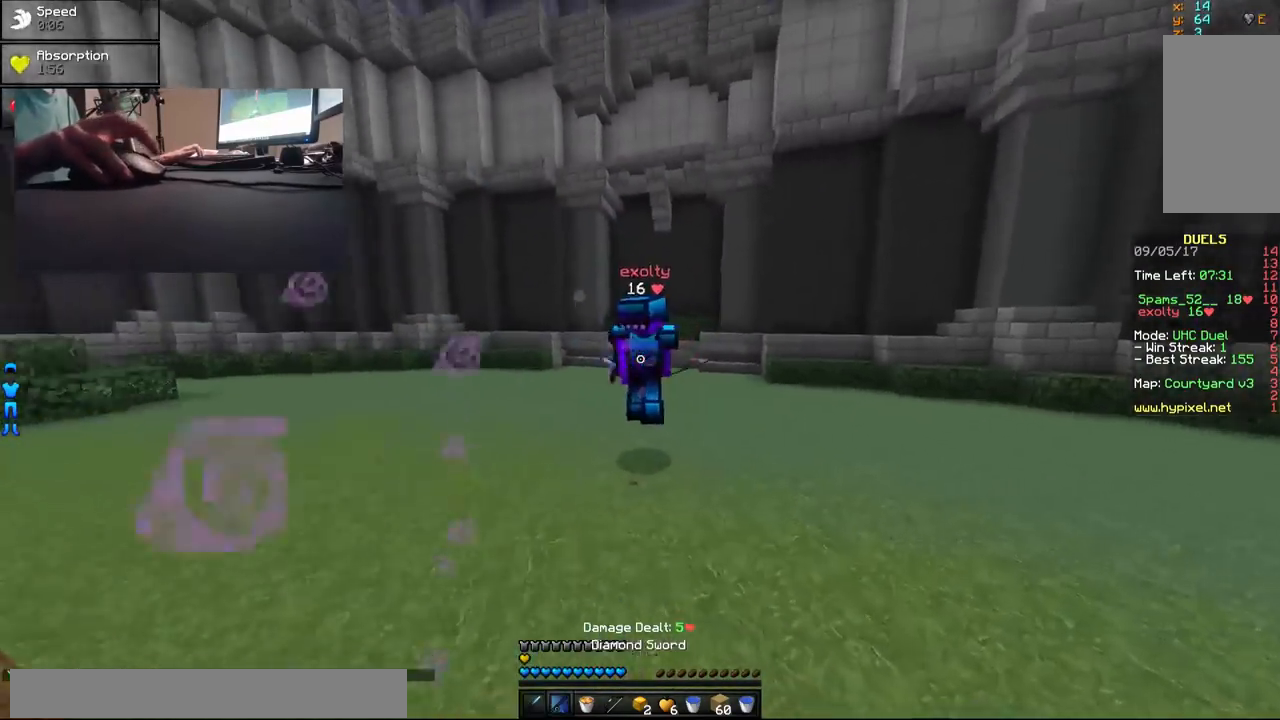
{"keys": ["a", "w"], "mouse": ["left"], "events": [[100, "mouse_right", "up"], [200, "mouse_left", "down"], [300, "d", "up"], [350, "mouse_left", "up"], [400, "mouse_left", "down"], [450, "a", "down"], [450, "mouse_left", "up"], [500, "mouse_left", "down"]]}
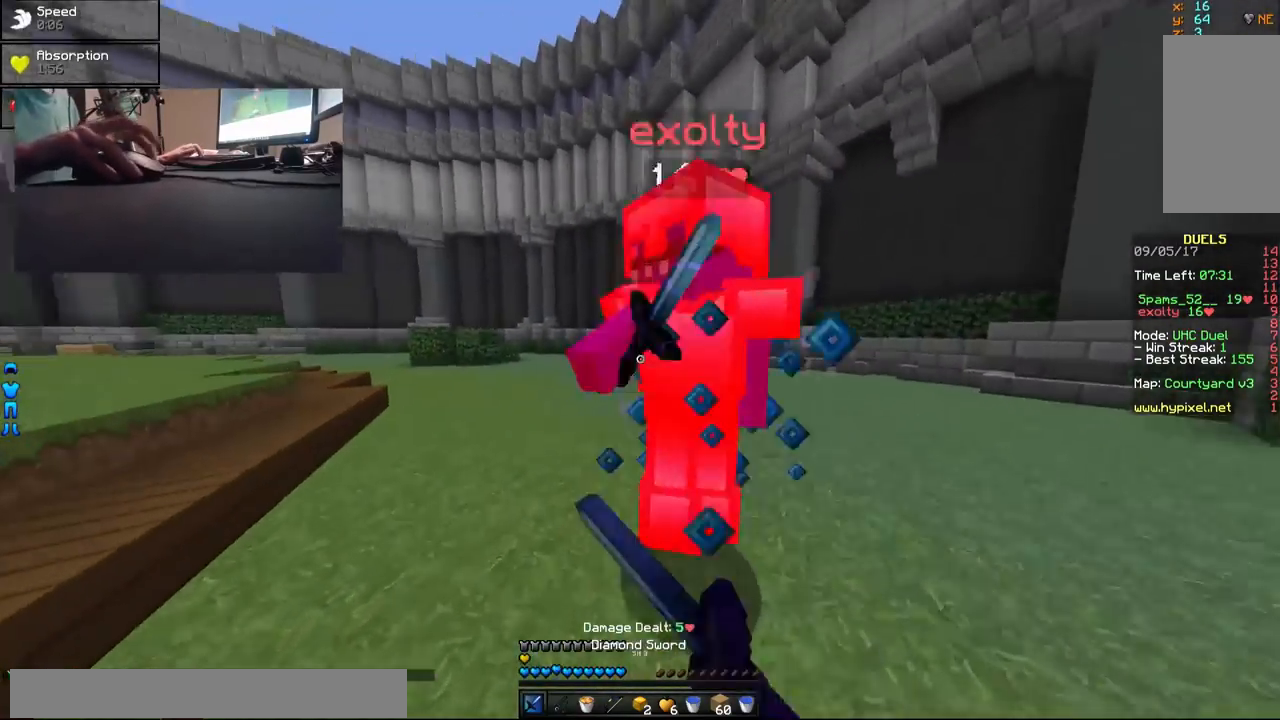
{"keys": ["a", "w"], "mouse": [], "events": [[50, "mouse_left", "up"], [100, "mouse_left", "down"], [150, "mouse_left", "up"], [200, "mouse_left", "down"], [250, "mouse_left", "up"], [300, "mouse_left", "down"], [500, "mouse_left", "up"]]}
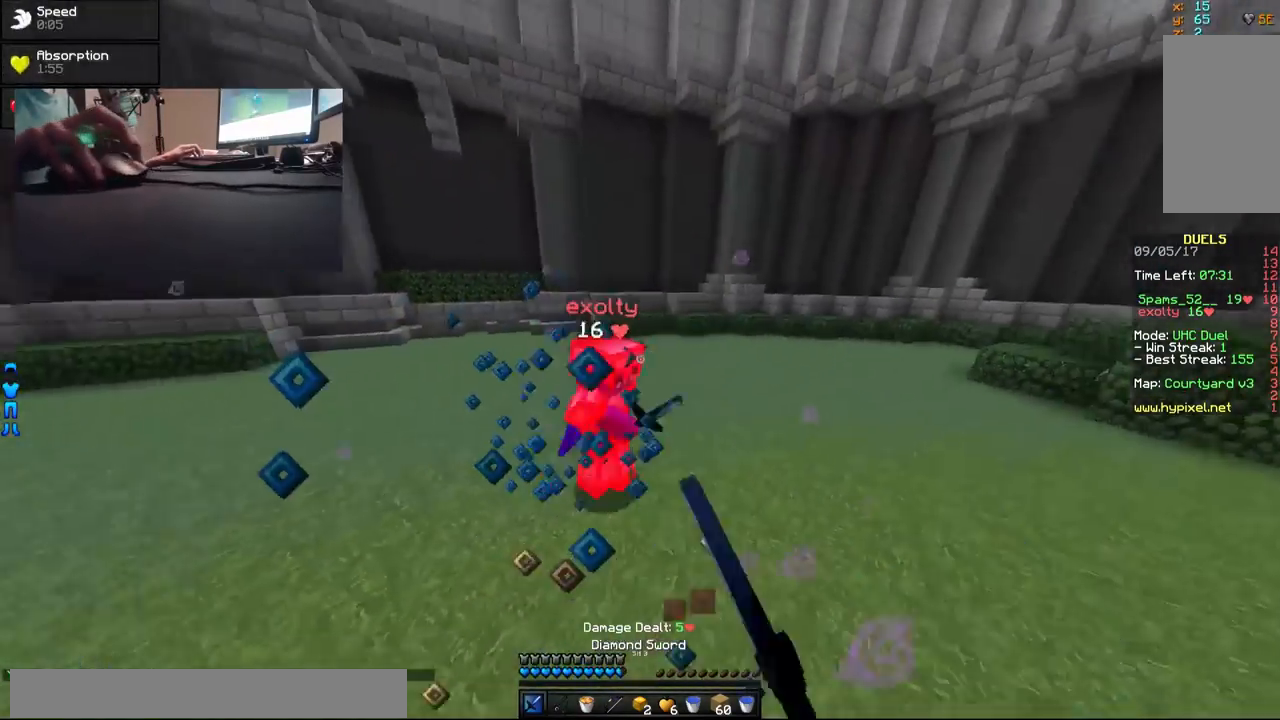
{"keys": ["d", "w"], "mouse": [], "events": [[50, "mouse_left", "down"], [100, "a", "up"], [100, "mouse_left", "up"], [150, "mouse_left", "down"], [200, "d", "down"], [200, "mouse_left", "up"], [300, "mouse_right", "down"], [350, "mouse_right", "up"], [450, "mouse_left", "down"], [500, "mouse_left", "up"]]}
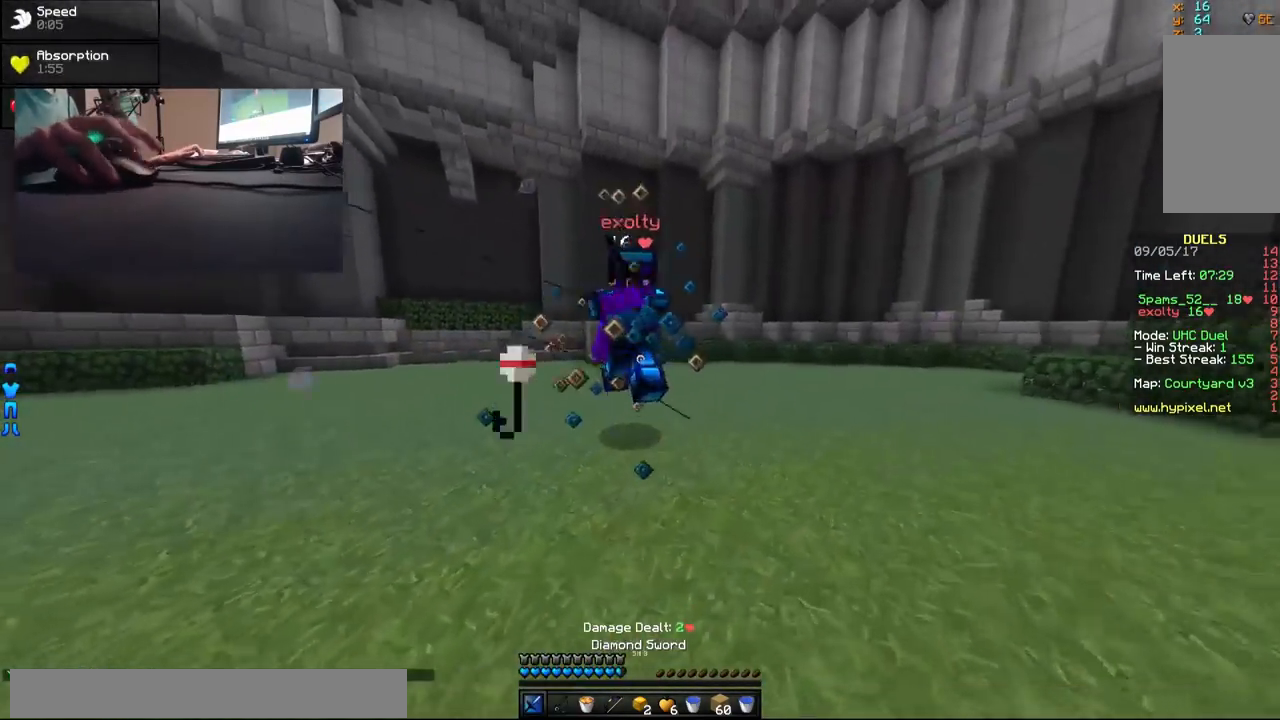
{"keys": ["a", "w"], "mouse": ["left"], "events": [[50, "mouse_left", "down"], [100, "mouse_left", "up"], [150, "w", "up"], [250, "d", "up"], [300, "a", "down"], [400, "mouse_left", "down"], [450, "mouse_left", "up"], [450, "w", "down"], [500, "mouse_left", "down"]]}
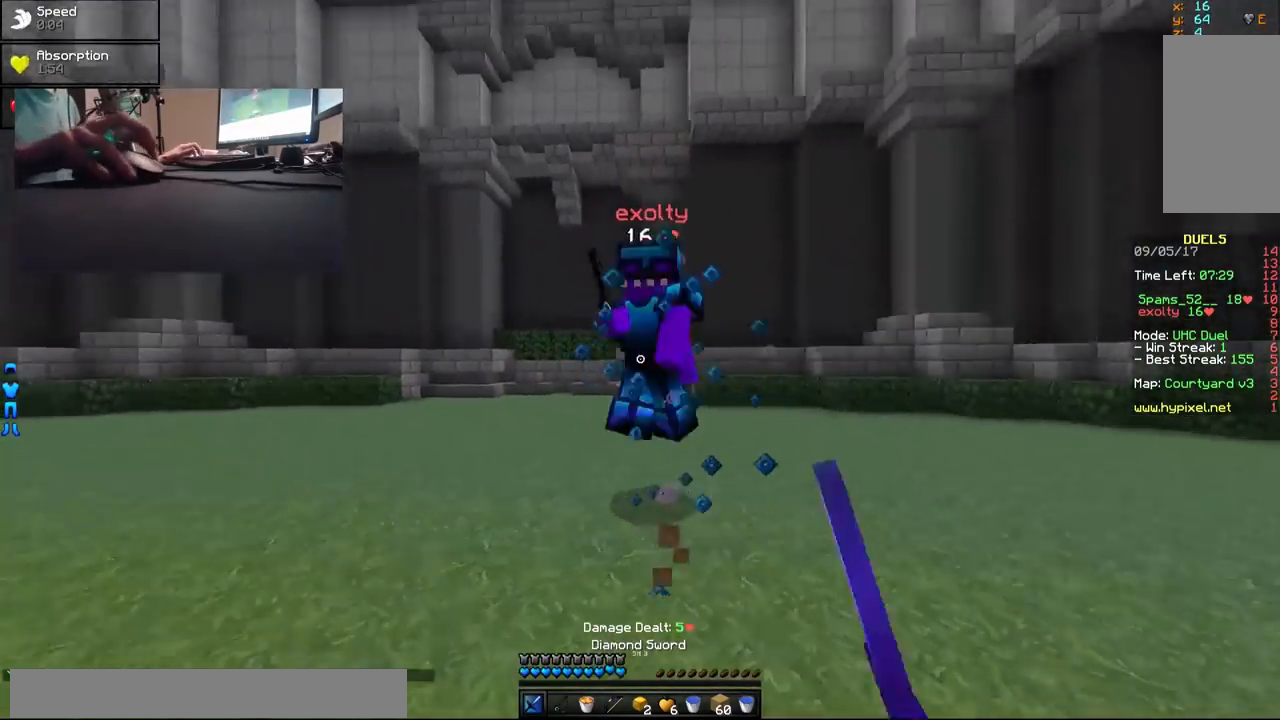
{"keys": ["d"], "mouse": [], "events": [[50, "mouse_left", "up"], [100, "mouse_left", "down"], [150, "mouse_left", "up"], [200, "mouse_left", "down"], [250, "mouse_left", "up"], [300, "mouse_left", "down"], [350, "d", "down"], [350, "mouse_left", "up"], [350, "w", "up"], [400, "a", "up"], [400, "mouse_left", "down"], [450, "mouse_left", "up"]]}
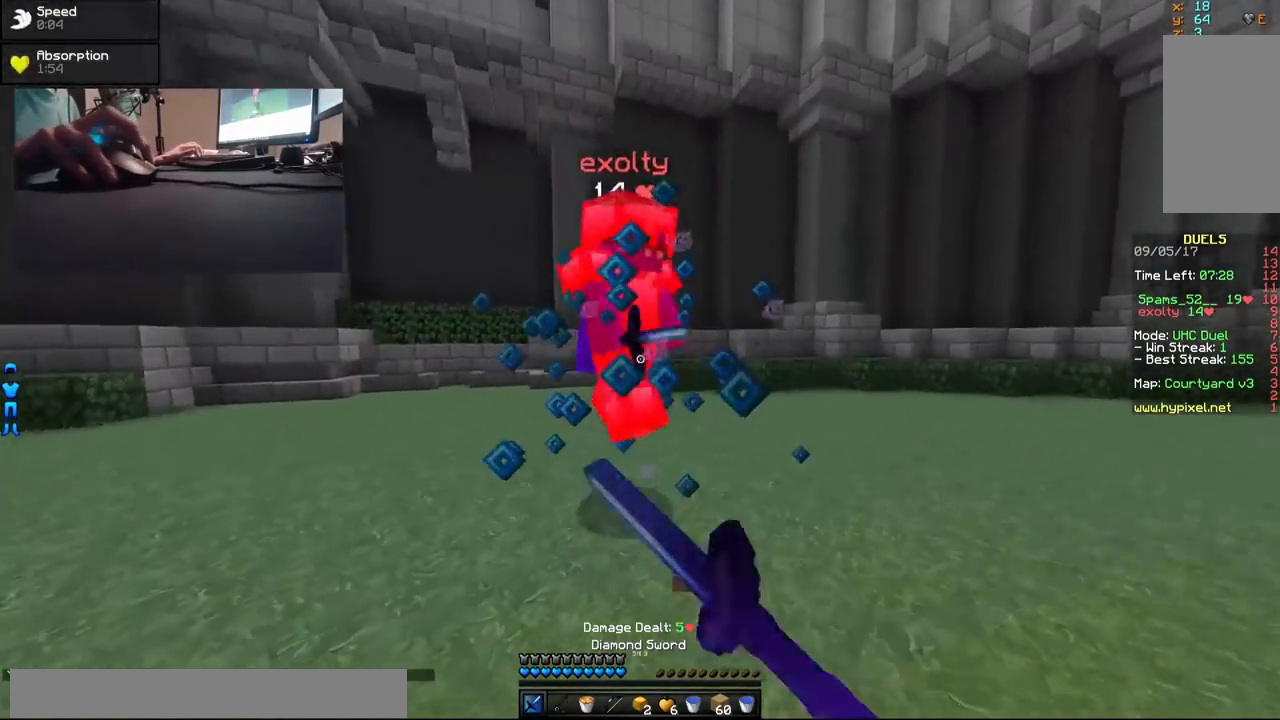
{"keys": ["d", "w"], "mouse": ["left"], "events": [[50, "mouse_left", "down"], [150, "mouse_left", "up"], [150, "w", "down"], [250, "mouse_right", "down"], [300, "mouse_right", "up"], [450, "mouse_left", "down"]]}
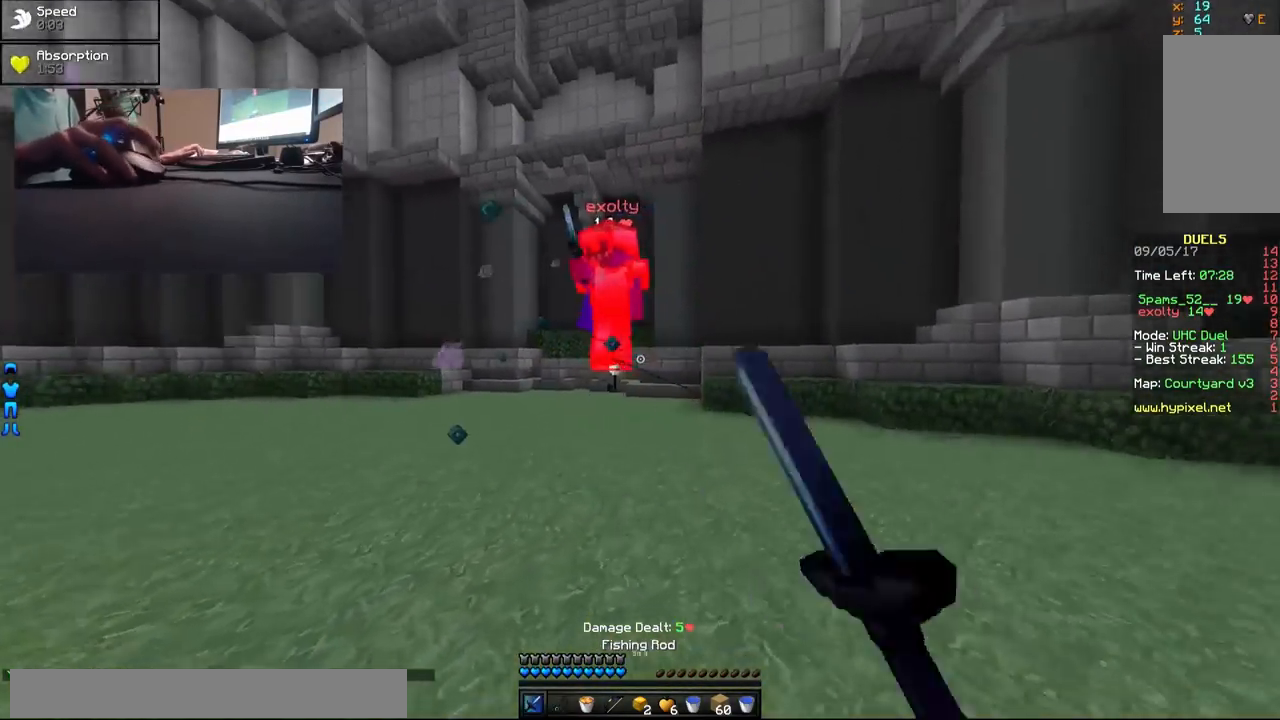
{"keys": ["w"], "mouse": [], "events": [[50, "mouse_left", "up"], [100, "mouse_left", "down"], [150, "mouse_left", "up"], [200, "mouse_right", "down"], [250, "mouse_right", "up"], [350, "mouse_left", "down"], [400, "mouse_left", "up"], [450, "d", "up"], [450, "mouse_left", "down"], [500, "mouse_left", "up"]]}
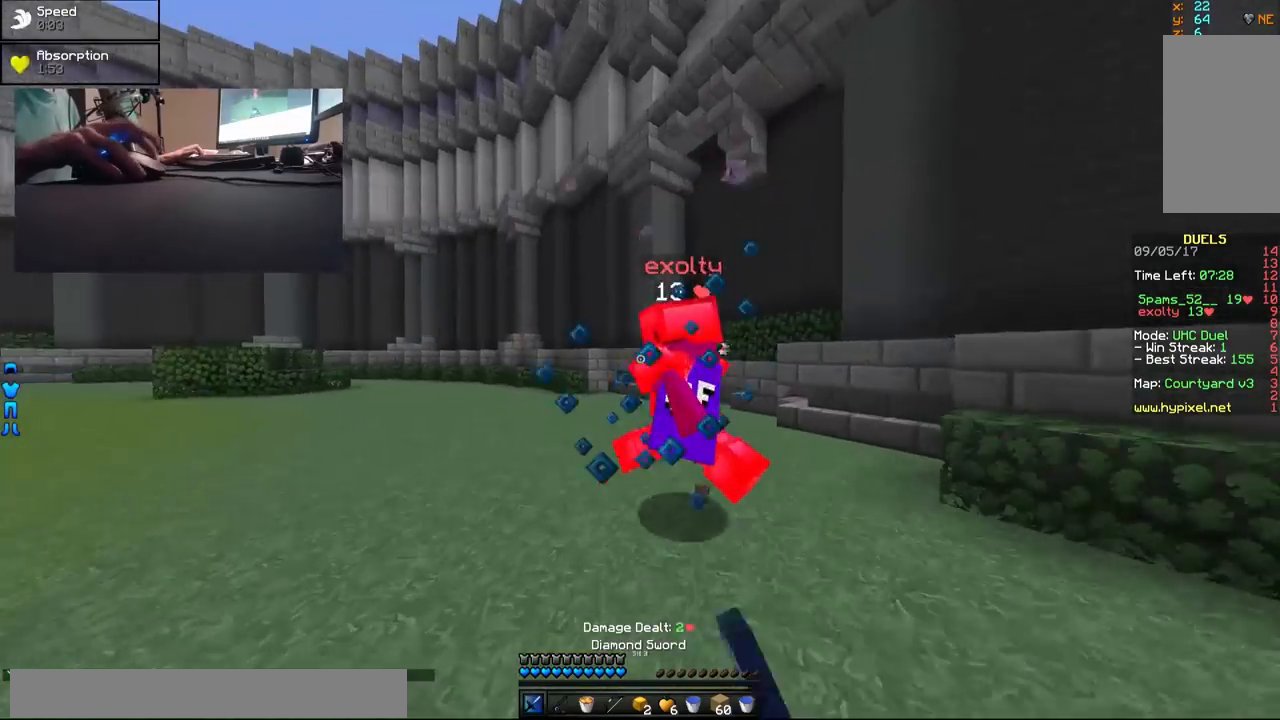
{"keys": ["a"], "mouse": [], "events": [[50, "mouse_left", "down"], [100, "a", "down"], [100, "mouse_left", "up"], [150, "mouse_left", "down"], [200, "mouse_left", "up"], [250, "mouse_left", "down"], [300, "mouse_left", "up"], [300, "w", "up"], [350, "mouse_left", "down"], [383, "mouse_left", "up"], [450, "mouse_left", "down"], [500, "mouse_left", "up"]]}
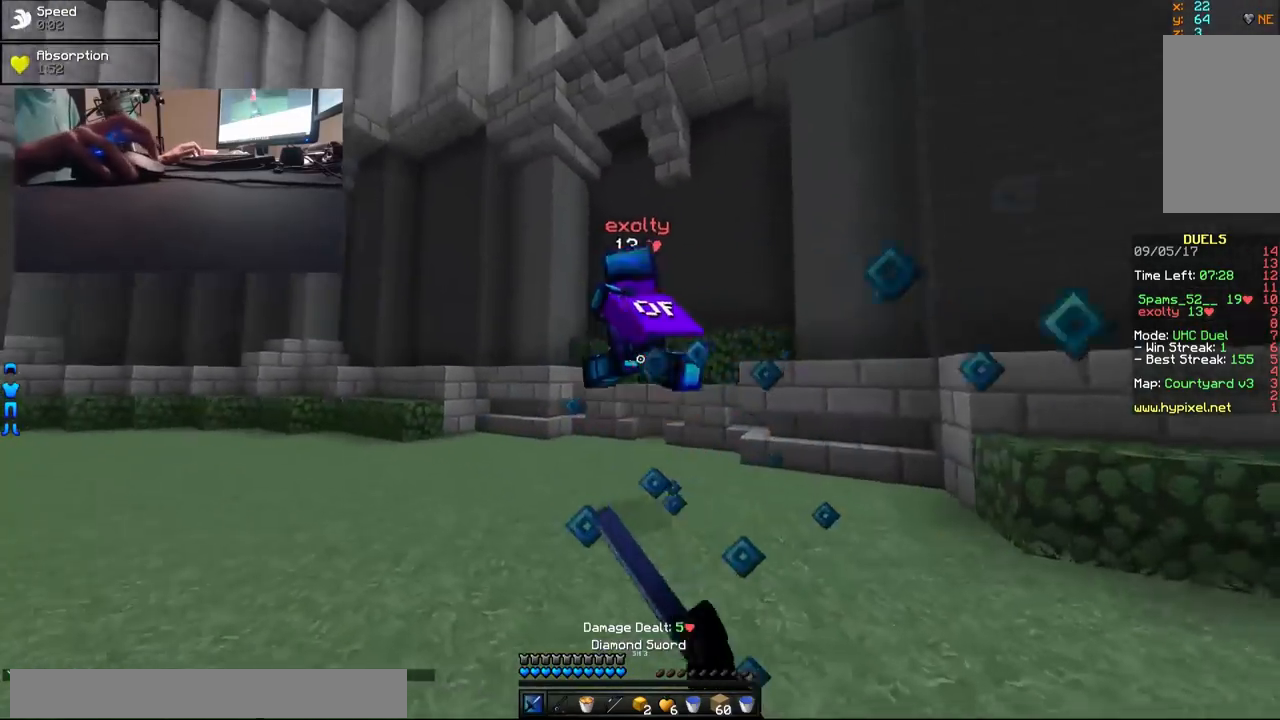
{"keys": ["a", "w"], "mouse": [], "events": [[50, "mouse_left", "down"], [100, "mouse_left", "up"], [150, "mouse_right", "down"], [250, "mouse_right", "up"], [300, "w", "down"]]}
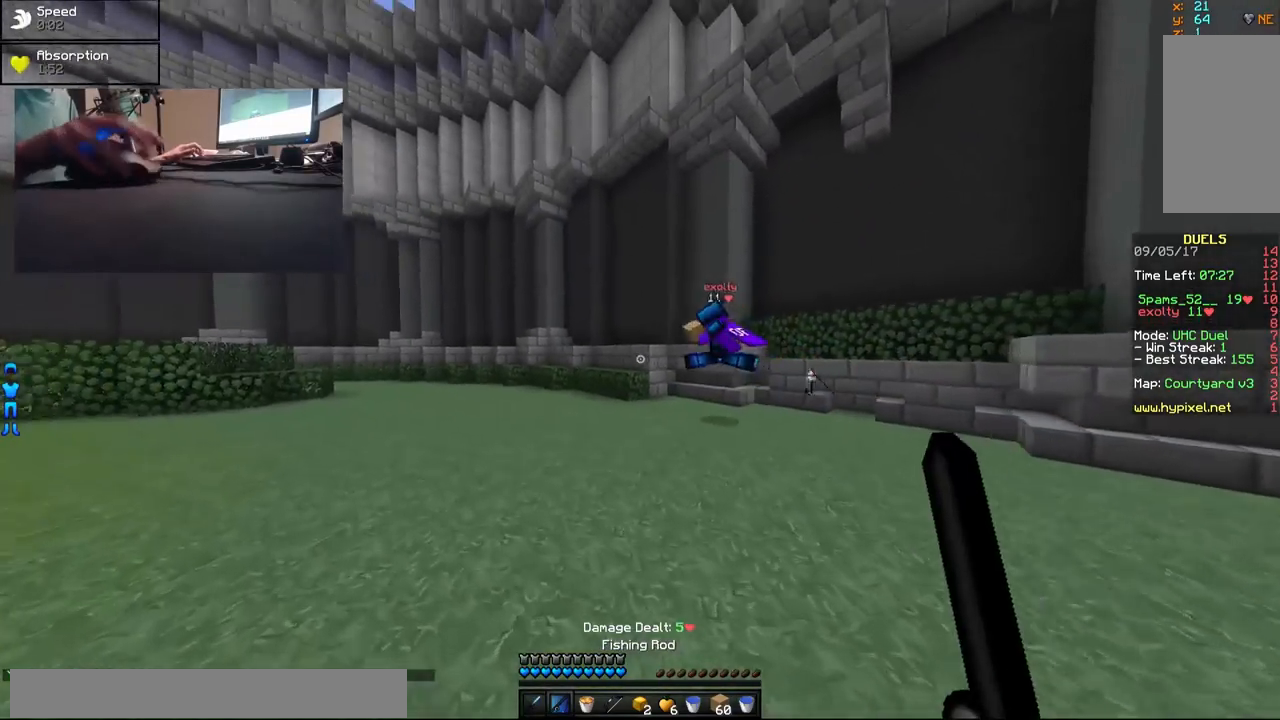
{"keys": ["a", "w"], "mouse": [], "events": [[100, "mouse_right", "down"], [150, "mouse_right", "up"], [250, "mouse_right", "down"], [300, "mouse_right", "up"]]}
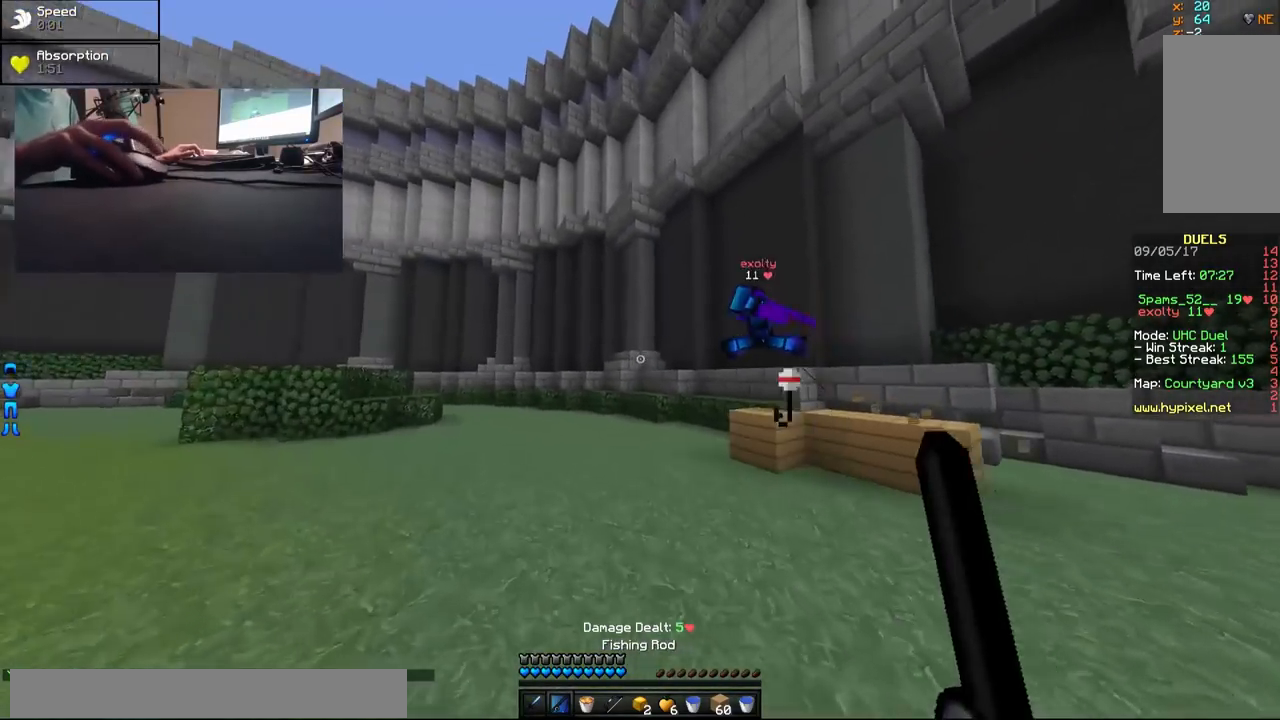
{"keys": ["a", "w"], "mouse": [], "events": [[100, "mouse_right", "down"], [200, "mouse_right", "up"], [250, "mouse_right", "down"], [350, "mouse_right", "up"]]}
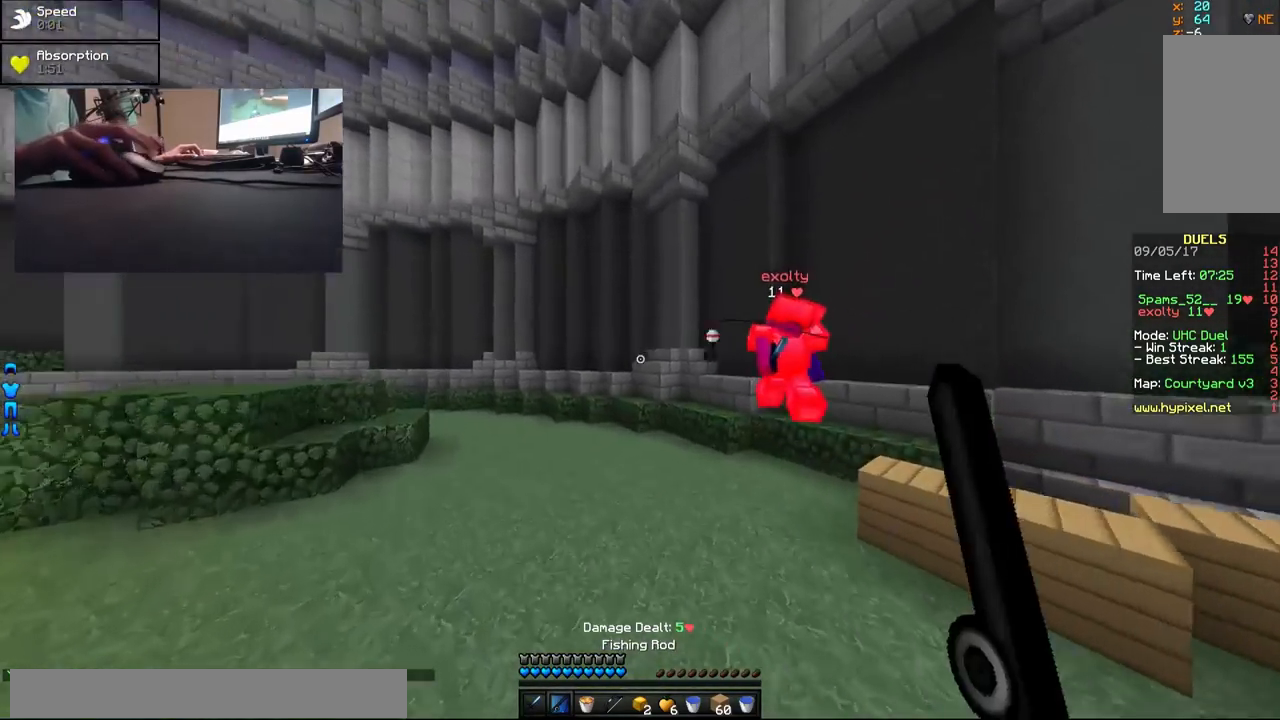
{"keys": ["d", "w"], "mouse": ["left"], "events": [[150, "mouse_right", "down"], [200, "mouse_right", "up"], [250, "mouse_right", "down"], [250, "w", "up"], [300, "mouse_right", "up"], [400, "a", "up"], [400, "w", "down"], [500, "d", "down"], [500, "mouse_left", "down"]]}
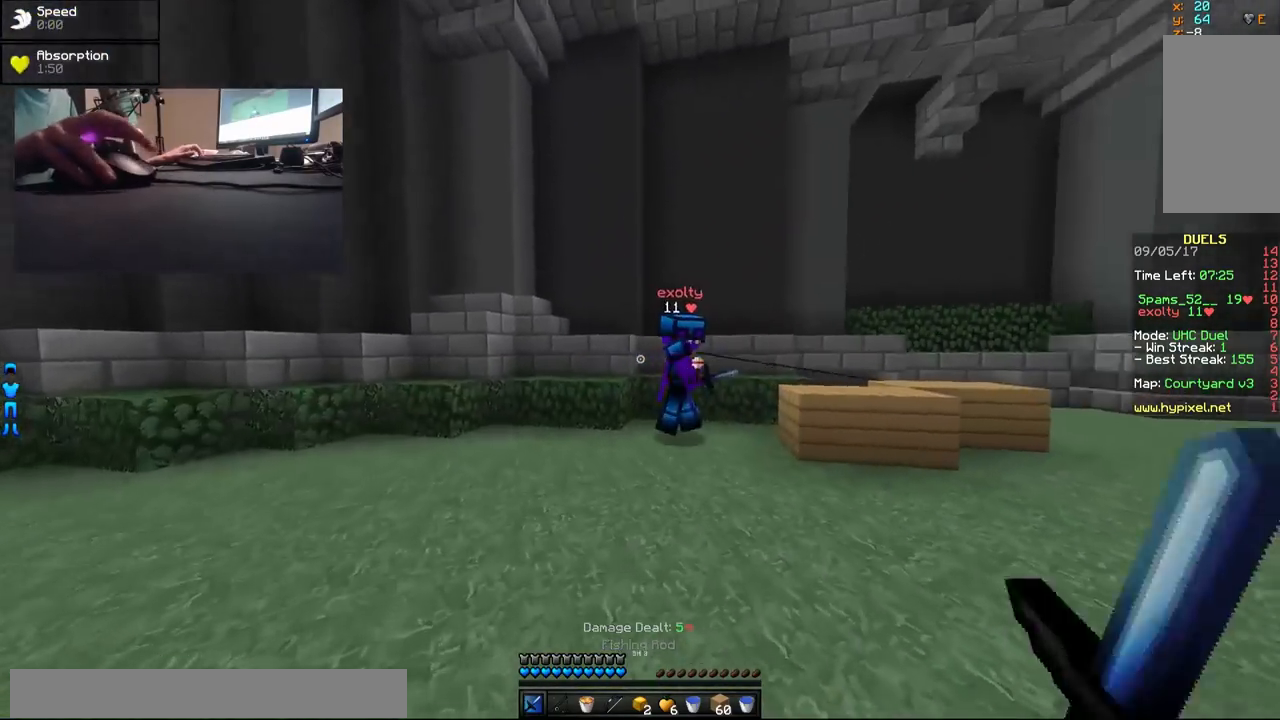
{"keys": ["d"], "mouse": ["left"], "events": [[150, "mouse_left", "up"], [200, "mouse_left", "down"], [250, "mouse_left", "up"], [300, "mouse_left", "down"], [350, "mouse_left", "up"], [350, "w", "up"], [400, "mouse_left", "down"], [450, "mouse_left", "up"], [500, "mouse_left", "down"]]}
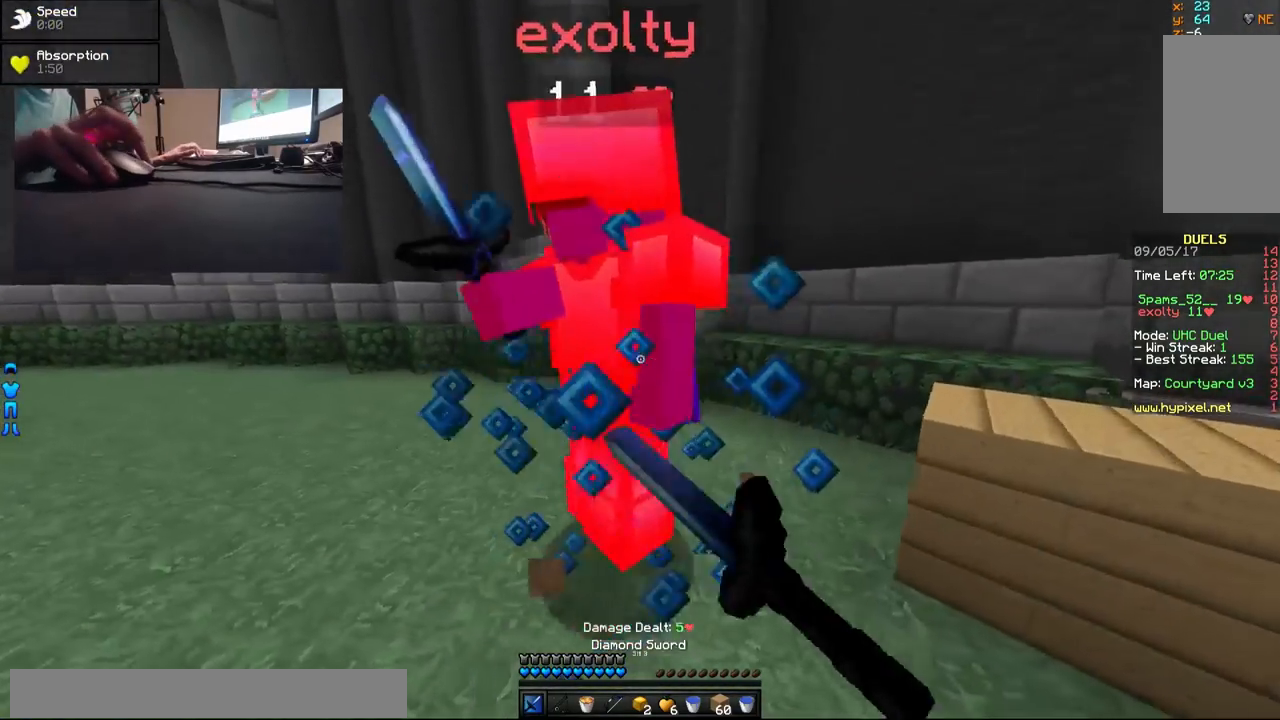
{"keys": [], "mouse": [], "events": [[50, "mouse_left", "up"], [50, "w", "down"], [100, "mouse_left", "down"], [150, "mouse_left", "up"], [150, "w", "up"], [200, "mouse_left", "down"], [250, "mouse_left", "up"], [300, "mouse_left", "down"], [350, "mouse_left", "up"], [500, "d", "up"]]}
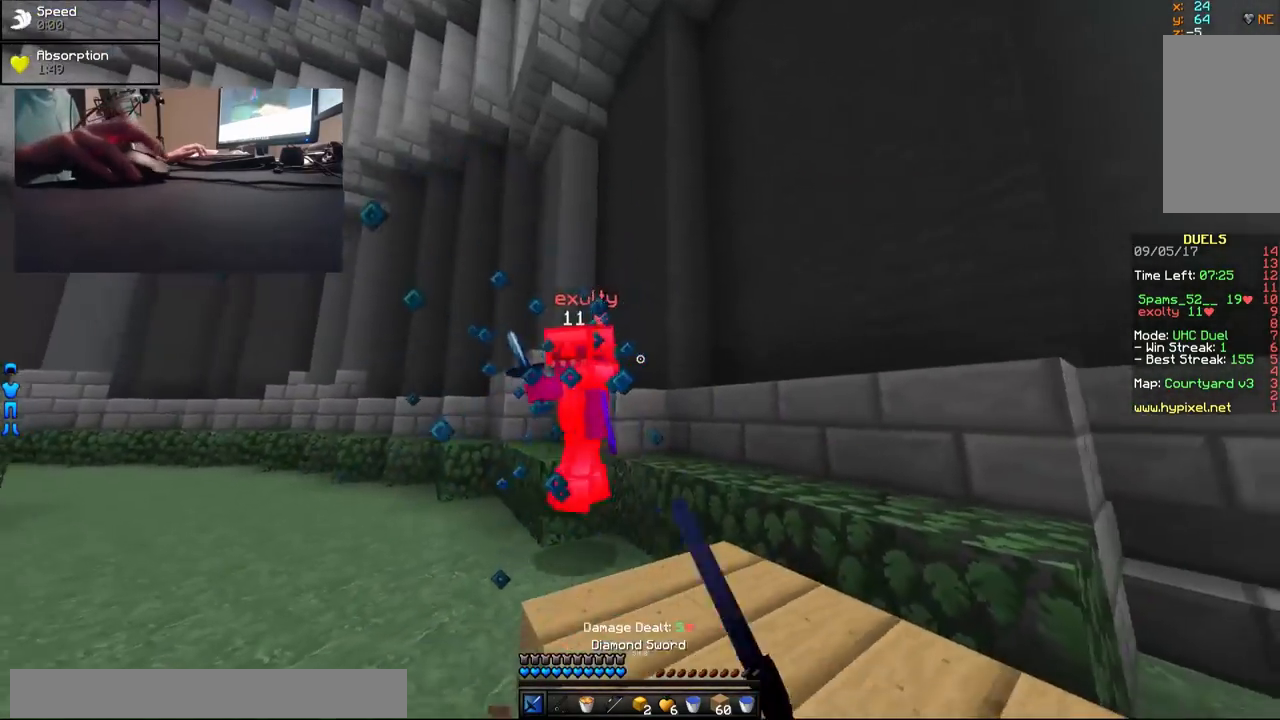
{"keys": ["a"], "mouse": [], "events": [[150, "mouse_right", "down"], [200, "a", "down"], [250, "mouse_right", "up"], [400, "mouse_right", "down"], [450, "mouse_right", "up"]]}
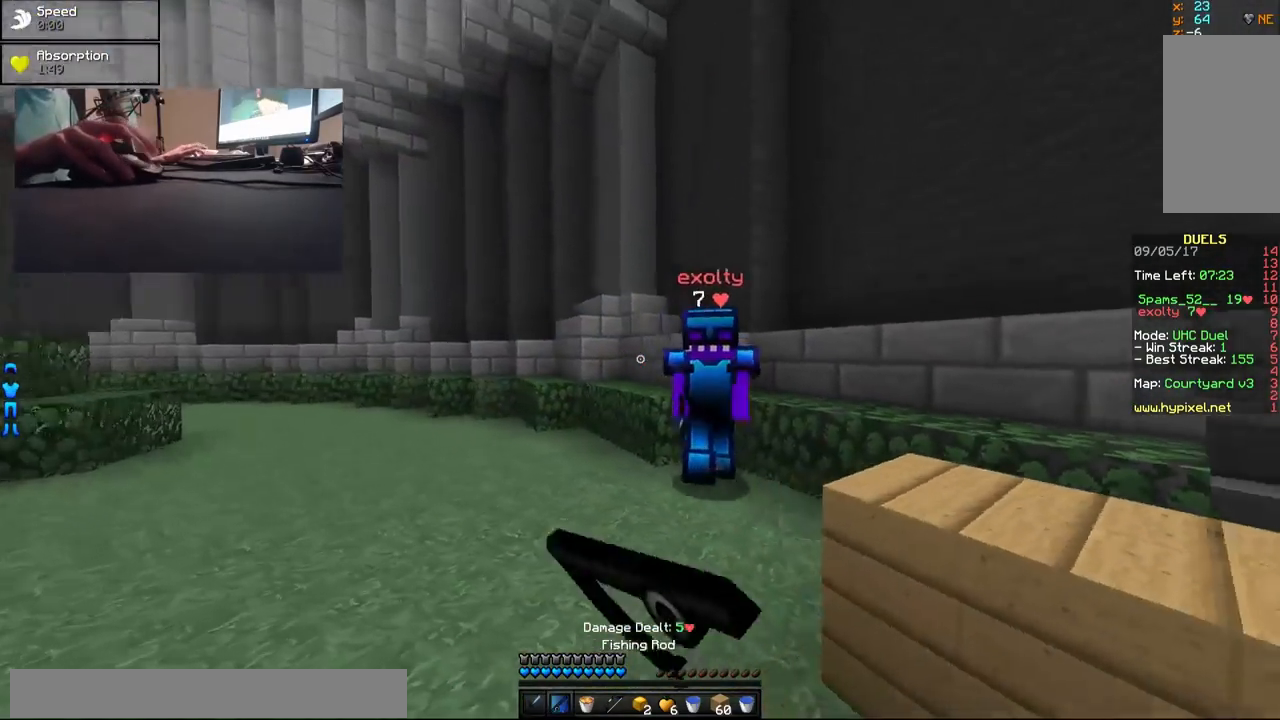
{"keys": ["d", "w"], "mouse": [], "events": [[50, "w", "down"], [100, "a", "up"], [100, "mouse_left", "down"], [150, "d", "down"], [150, "mouse_left", "up"], [200, "mouse_left", "down"], [250, "mouse_left", "up"], [450, "mouse_right", "down"], [500, "mouse_right", "up"]]}
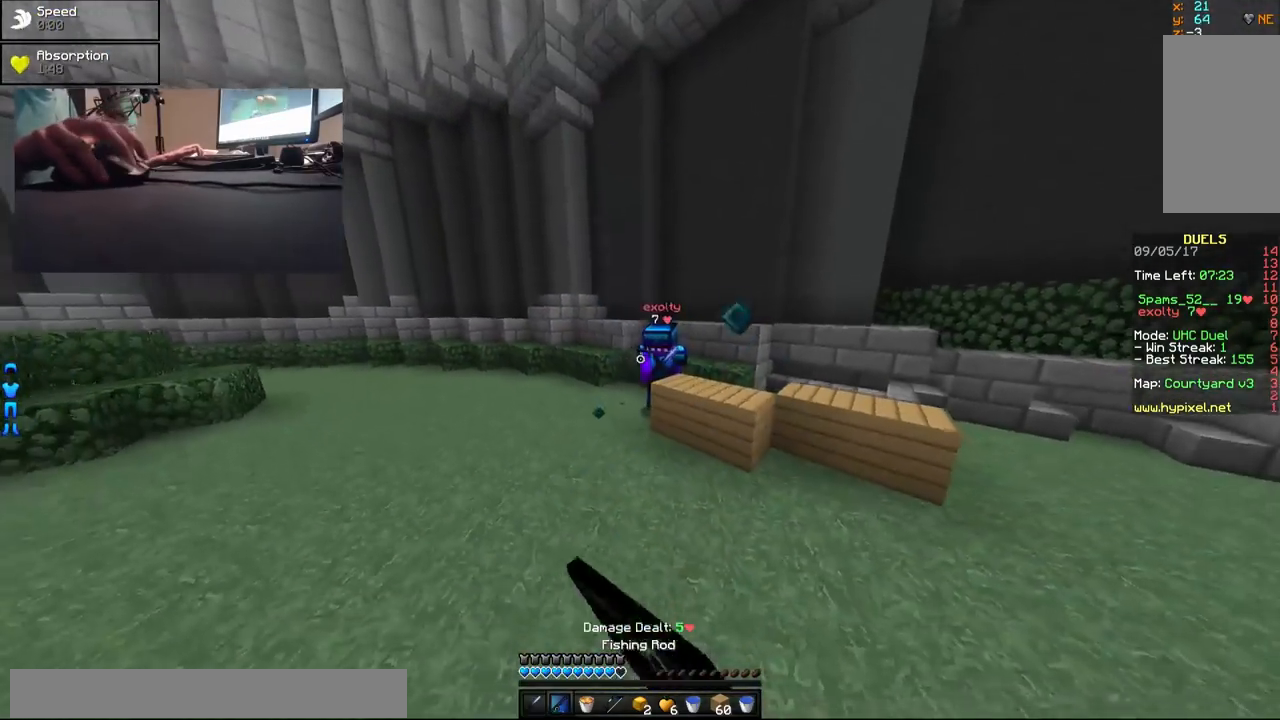
{"keys": ["d", "w"], "mouse": [], "events": [[250, "mouse_left", "down"], [300, "mouse_left", "up"], [400, "mouse_right", "down"], [450, "mouse_right", "up"]]}